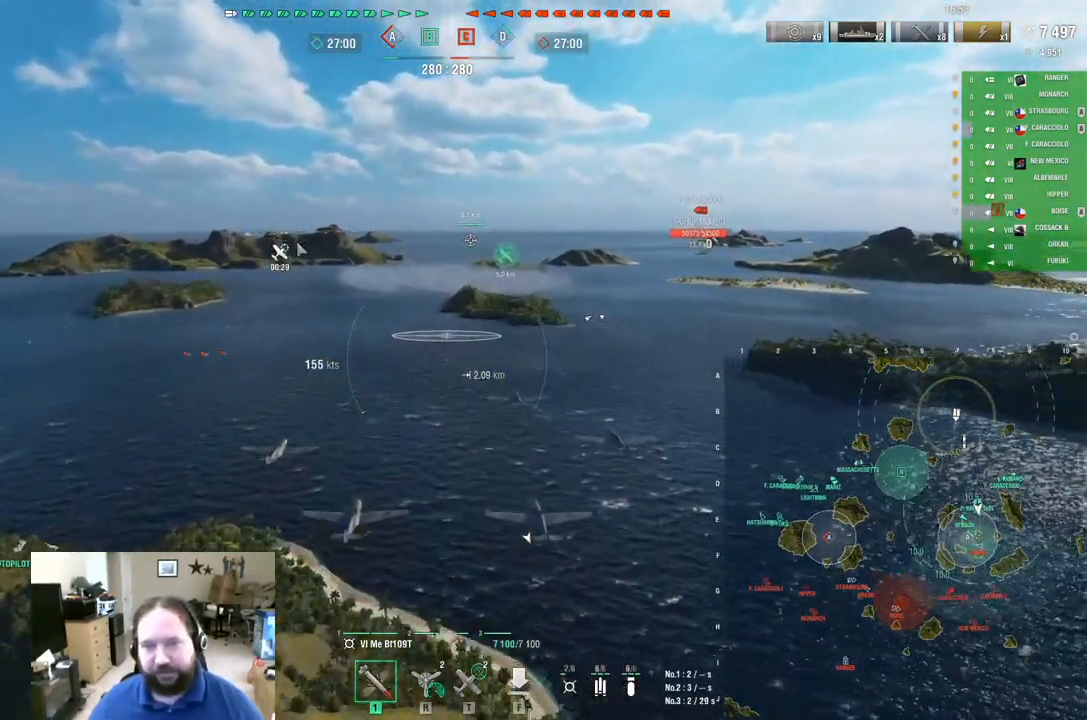
Gameplay with keyboard and mouse; each line is a JSON object with the keys and mouse buttons held at the frame after it. "events" lists presses ("down") and releases ("up") of "1", "2", "3", "4", "5", "a", "alt", "c", "caps_lock", "ctrl", "d", "e", "f", "g", "q", "r", "s", "shift", "space", "t", "tab", "v", "w", "x", "z", "mouse_left", "mouse_wheel" and "mouse_right" between this image and that frame as [ms after this image, input, new state], when the widget could be followed in between. "mouse_left", "mouse_wheel", "mouse_right" = the "left", "wheel", "right" buttons of the "mouse" list. No other keys are recorded. "wheel" means that the mouse wheel is clicked or scrolled. "mouse_move" is the direction in which the mouse moves at that frame (one of eight, or "still"), when it could be read.
{"keys": ["ctrl"], "mouse": [], "mouse_move": "up-right", "events": []}
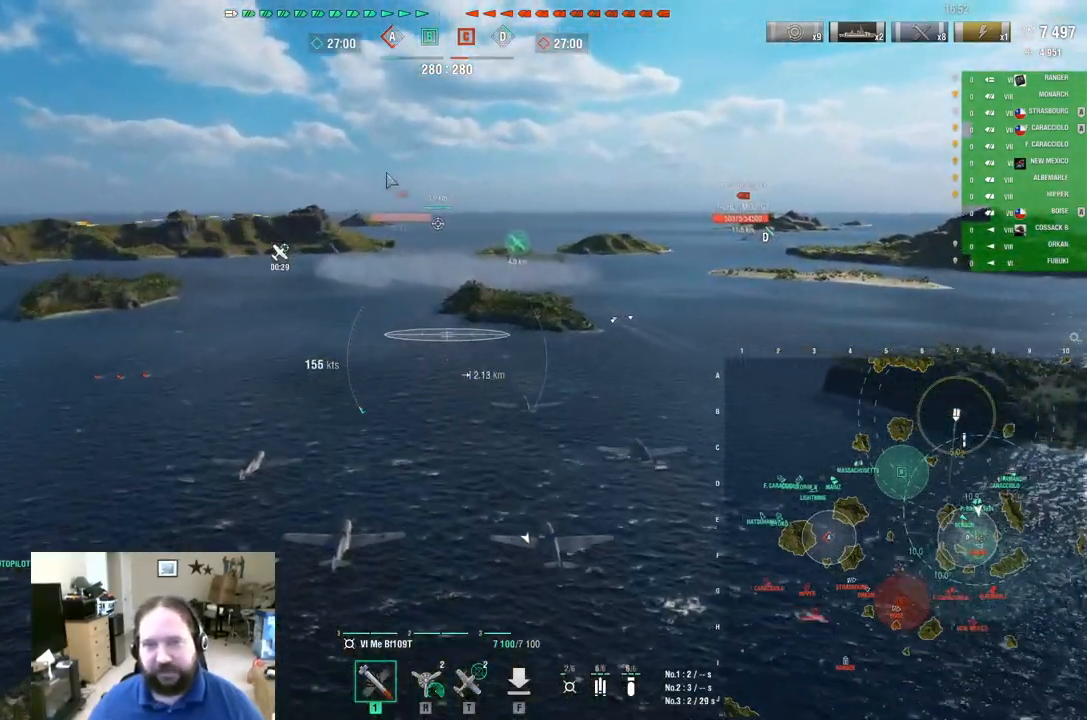
{"keys": ["ctrl"], "mouse": [], "events": []}
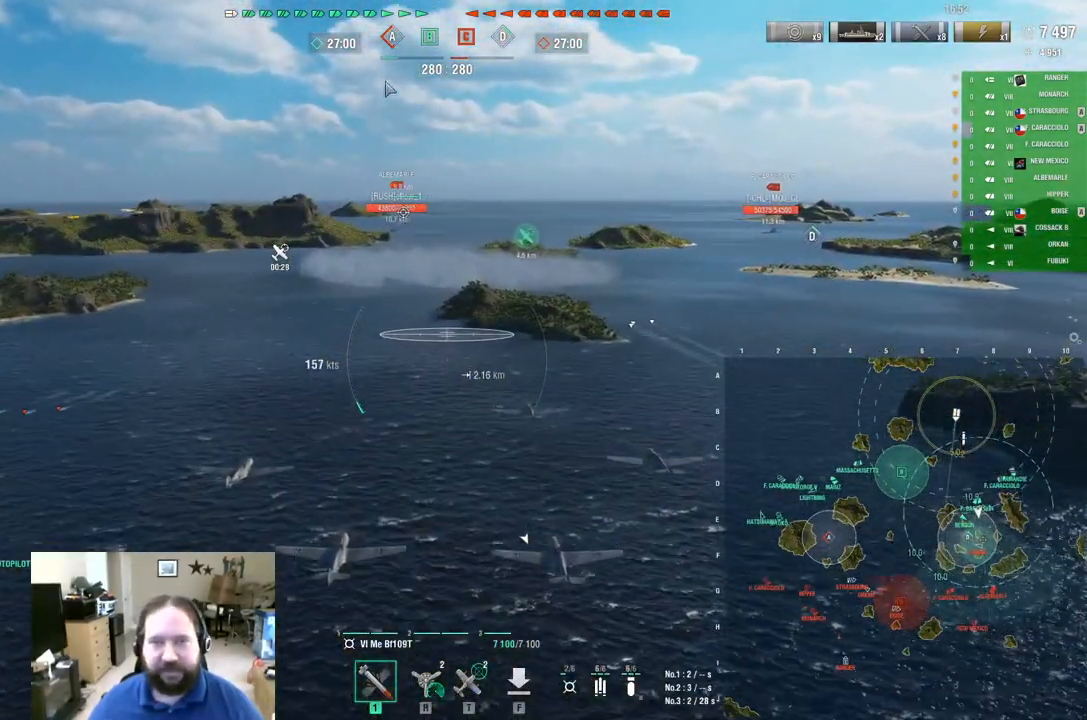
{"keys": ["ctrl"], "mouse": [], "mouse_move": "still", "events": []}
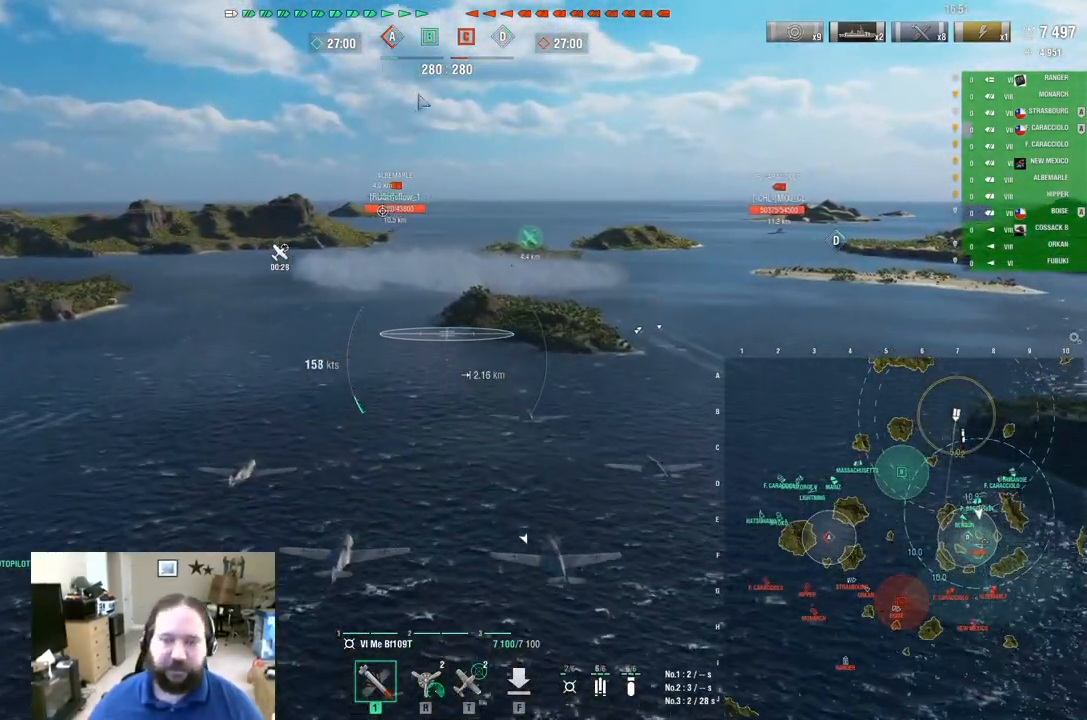
{"keys": [], "mouse": [], "mouse_move": "still", "events": [[300, "ctrl", "up"]]}
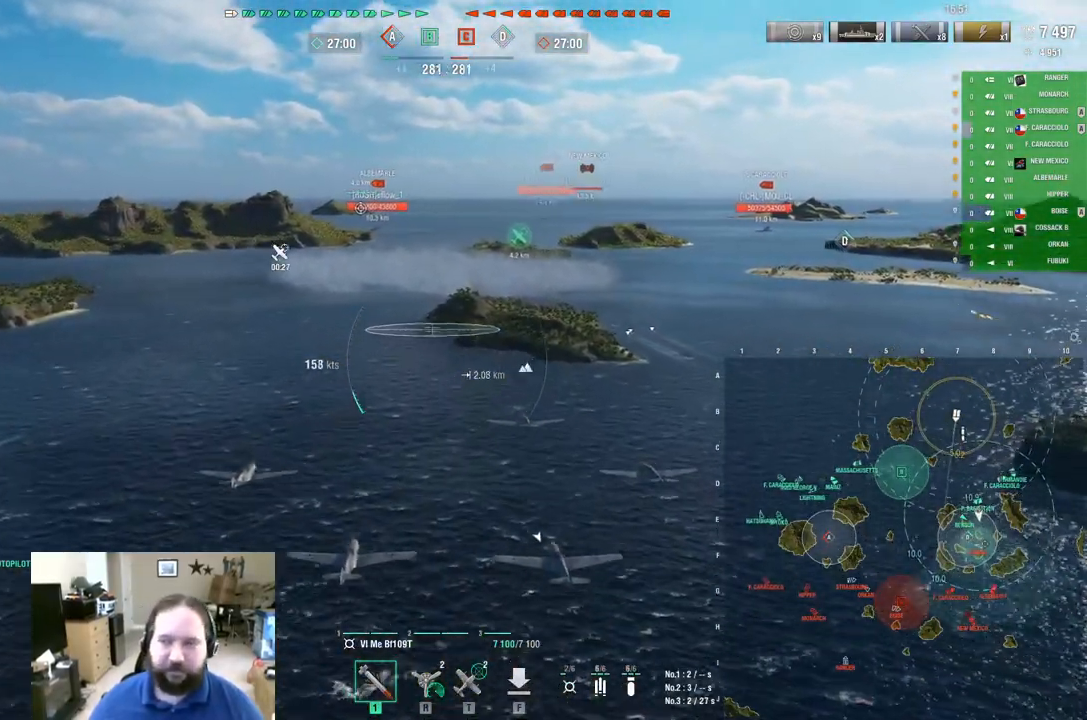
{"keys": ["w"], "mouse": [], "mouse_move": "still", "events": [[184, "w", "down"]]}
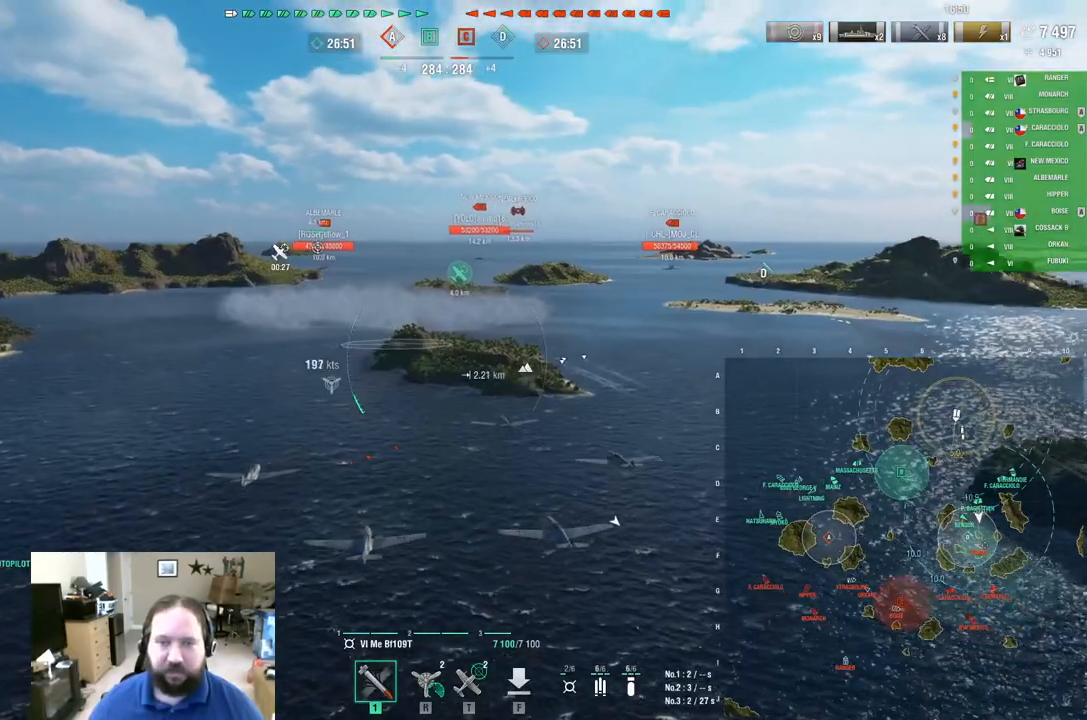
{"keys": ["w"], "mouse": [], "mouse_move": "still", "events": []}
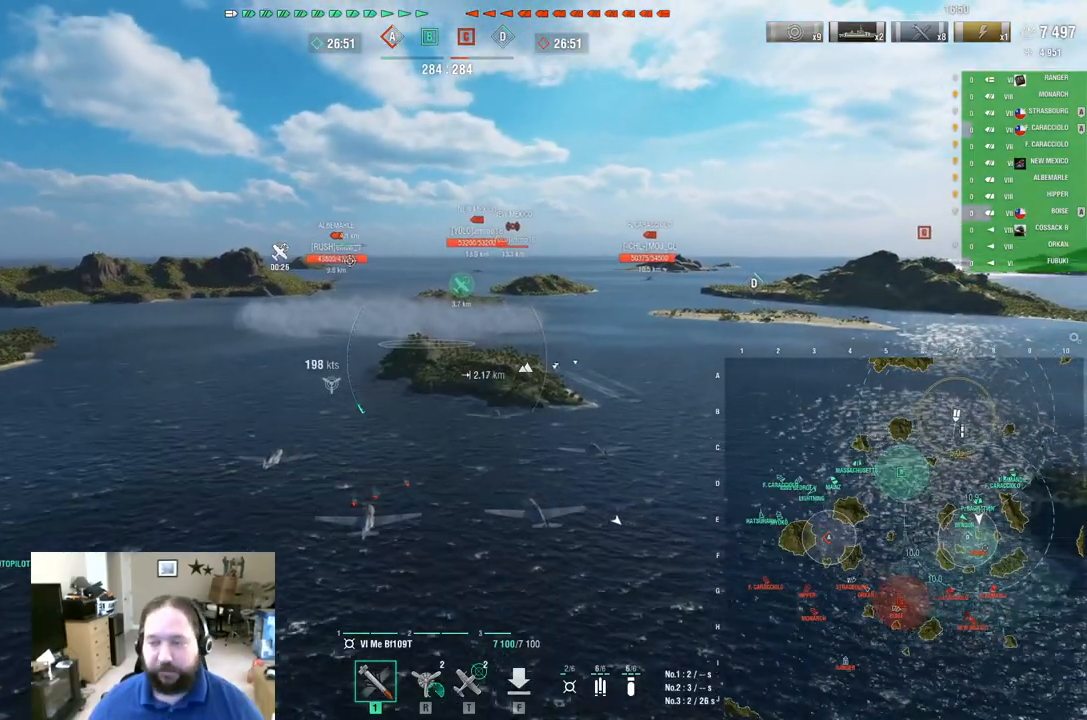
{"keys": ["w"], "mouse": [], "mouse_move": "still", "events": []}
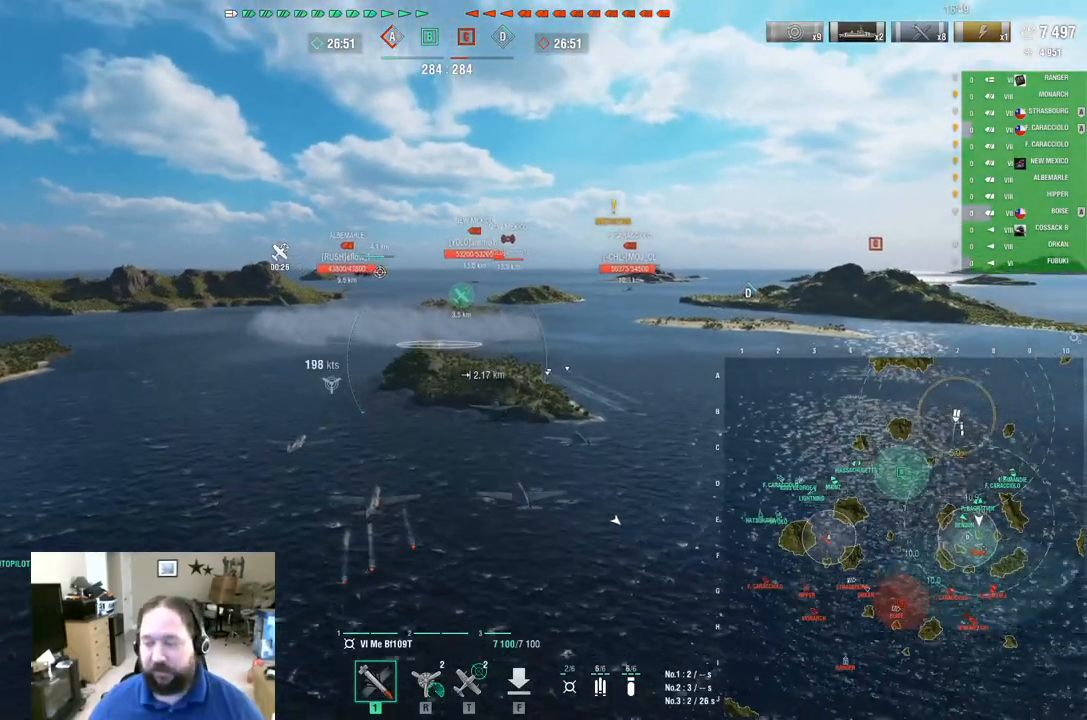
{"keys": ["w"], "mouse": [], "mouse_move": "still", "events": []}
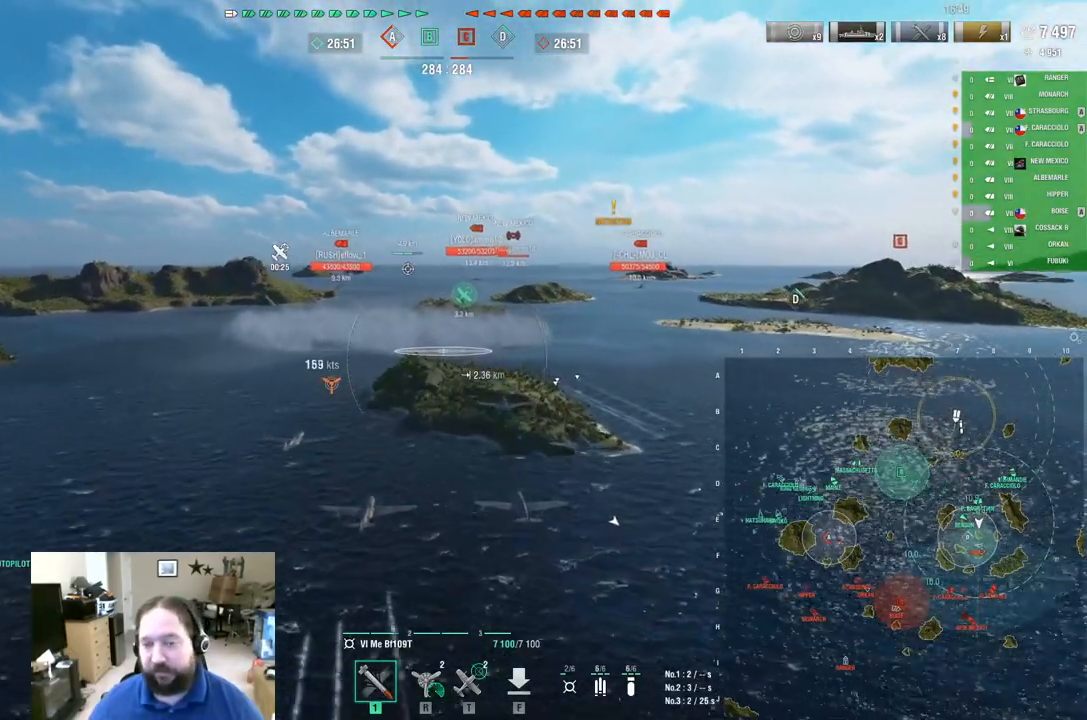
{"keys": ["w"], "mouse": [], "mouse_move": "still", "events": []}
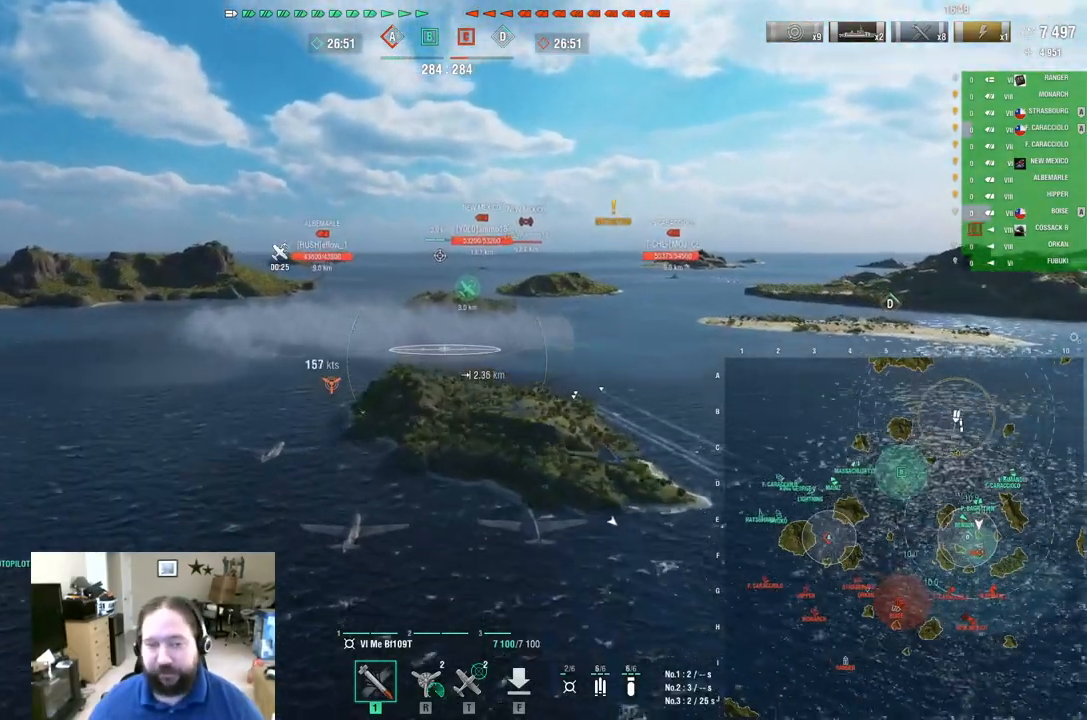
{"keys": ["w"], "mouse": [], "mouse_move": "still", "events": []}
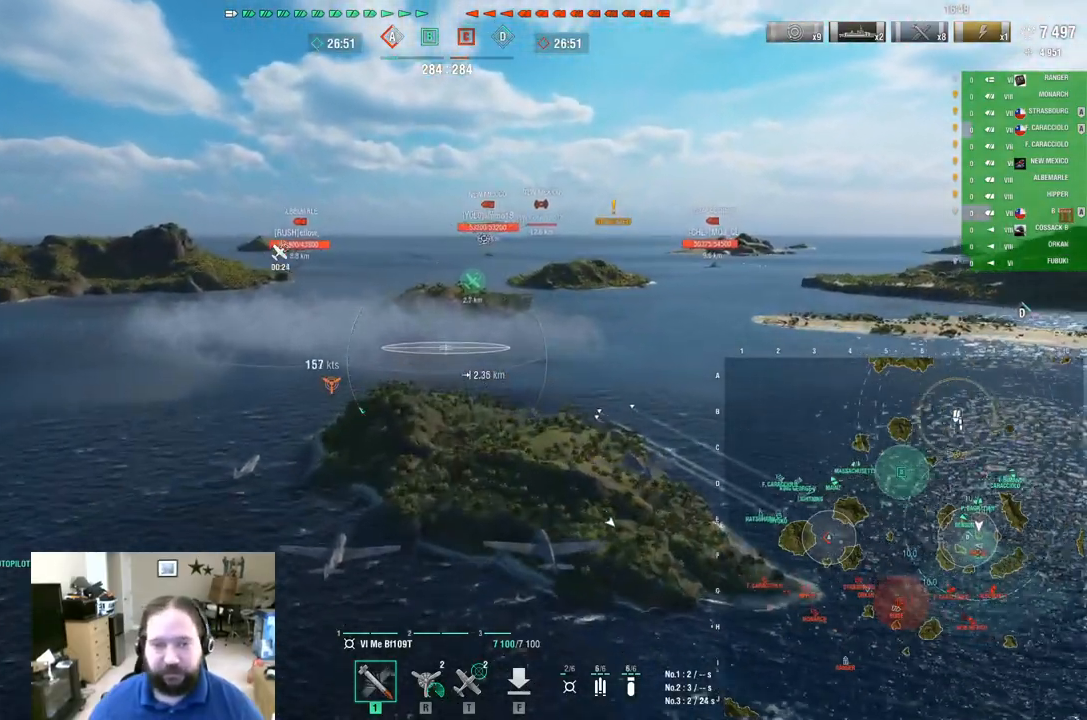
{"keys": ["w"], "mouse": [], "mouse_move": "still", "events": []}
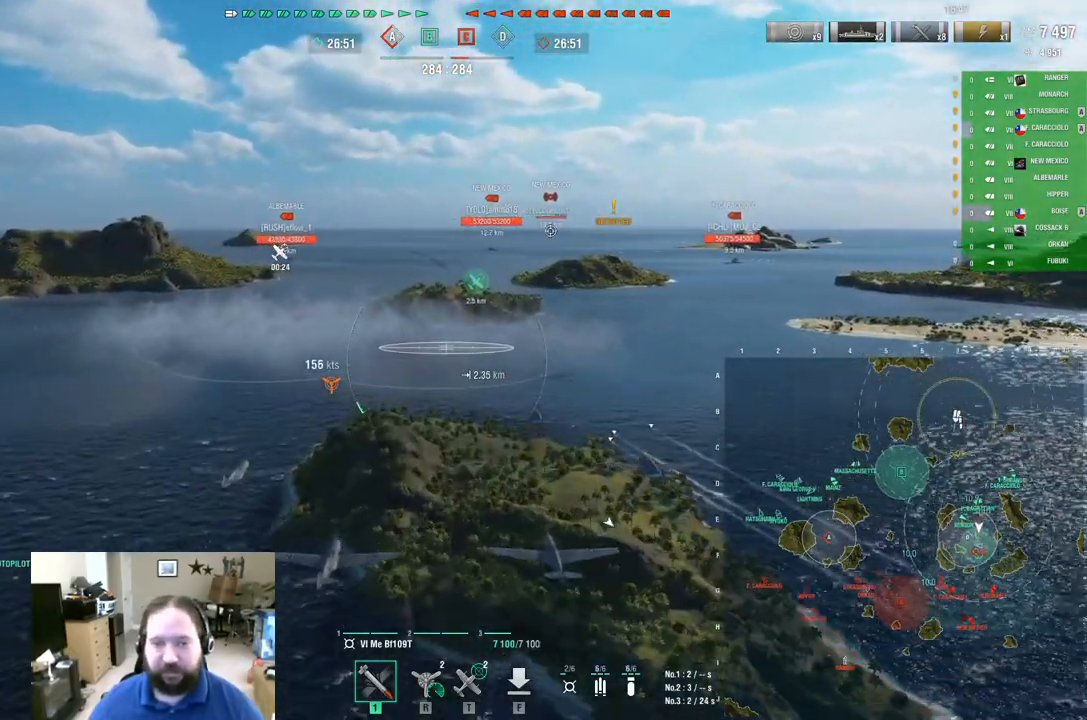
{"keys": [], "mouse": [], "mouse_move": "still", "events": [[17, "w", "up"]]}
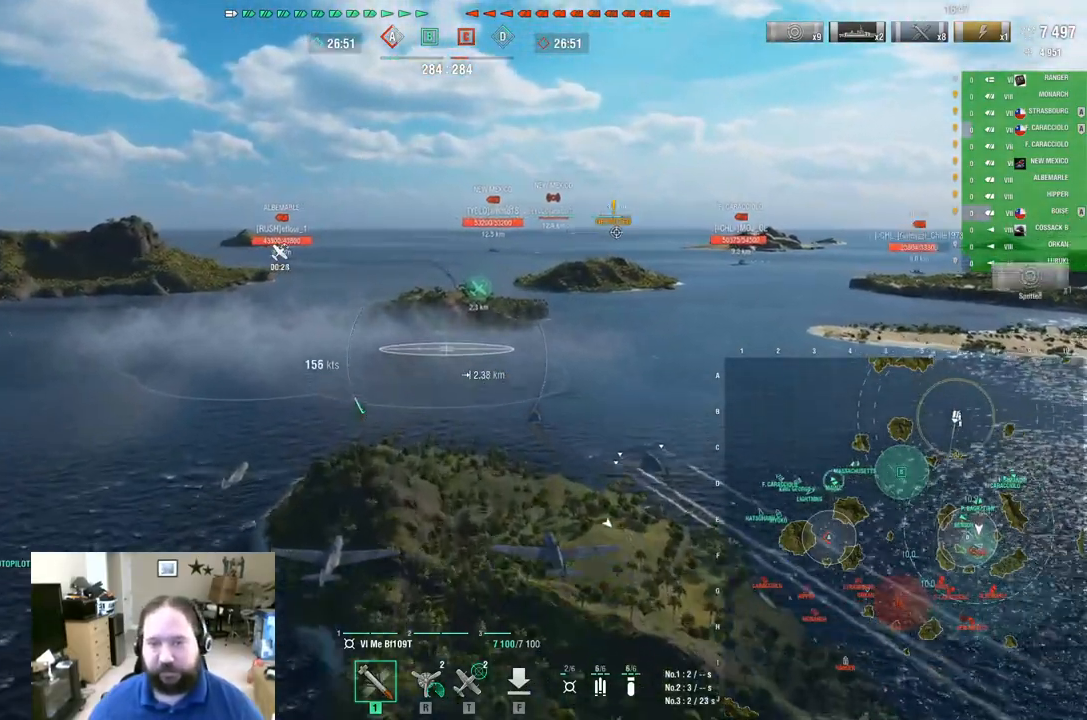
{"keys": [], "mouse": [], "mouse_move": "still", "events": []}
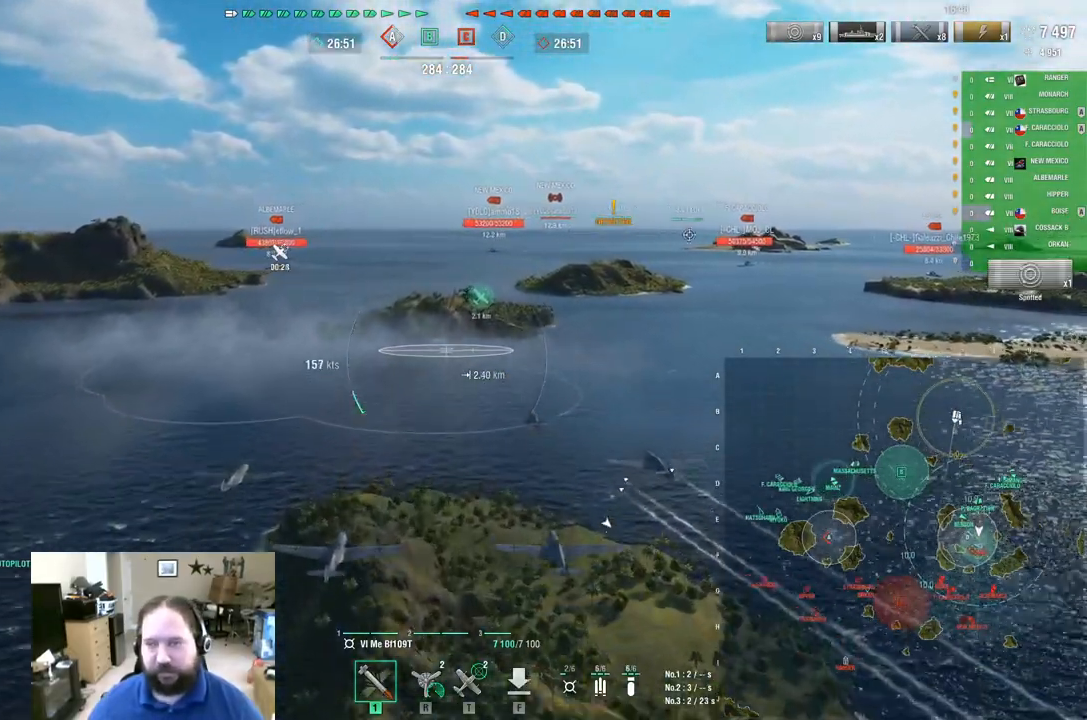
{"keys": [], "mouse": [], "mouse_move": "still", "events": []}
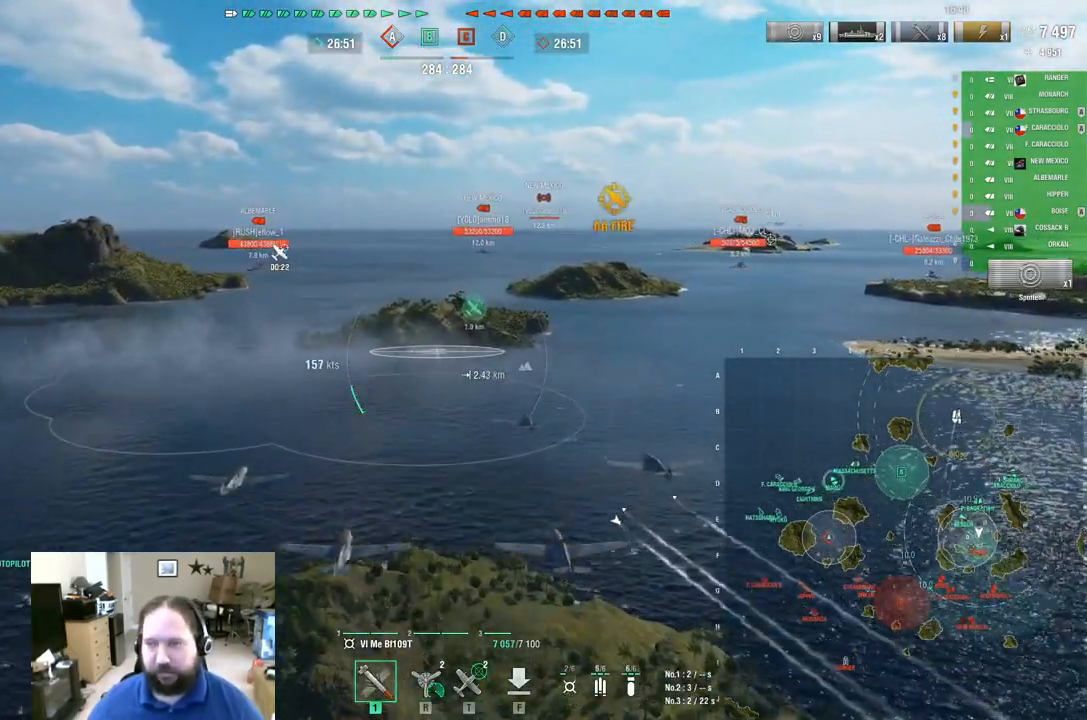
{"keys": [], "mouse": [], "mouse_move": "still", "events": []}
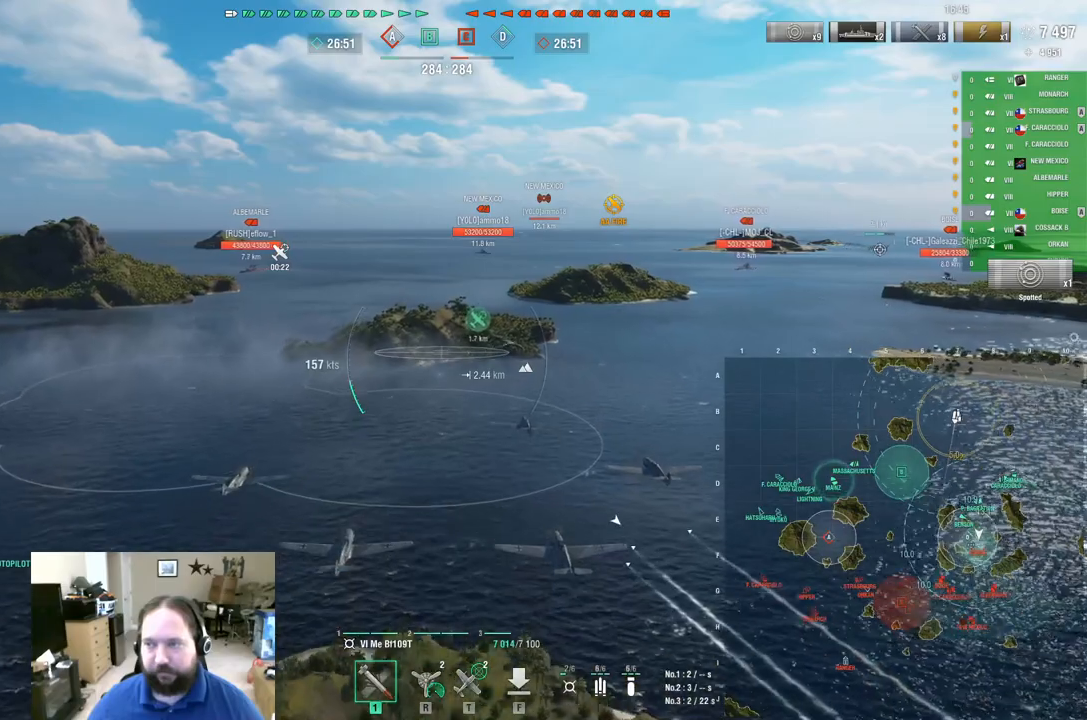
{"keys": [], "mouse": [], "mouse_move": "still", "events": []}
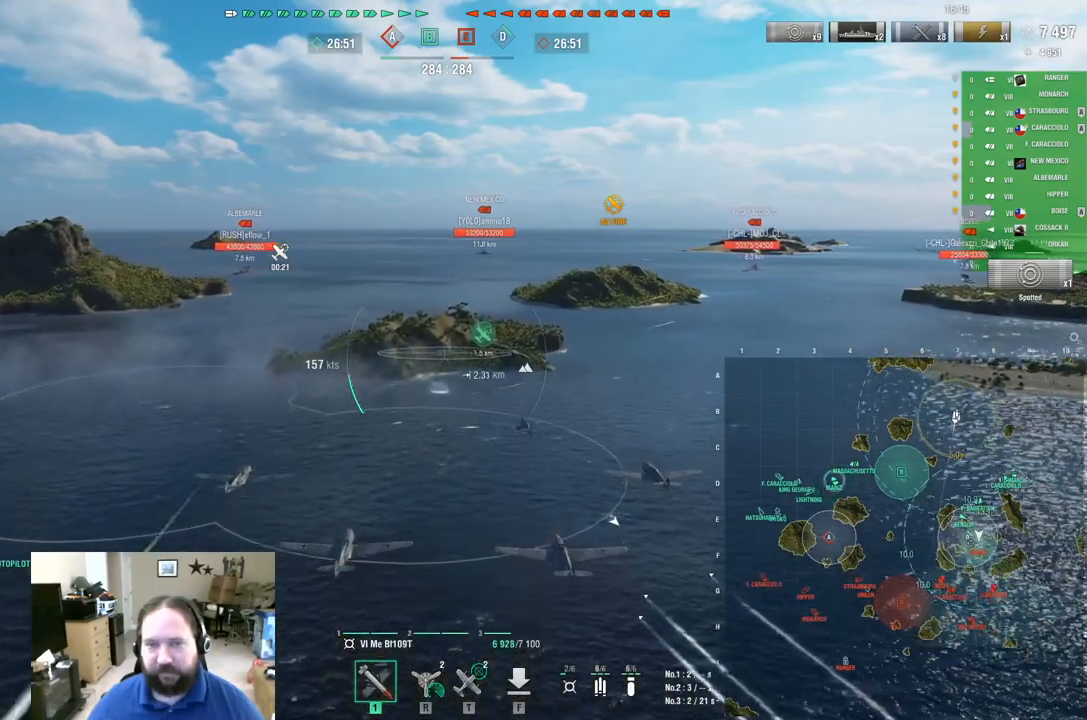
{"keys": ["w"], "mouse": [], "mouse_move": "still", "events": [[50, "w", "down"]]}
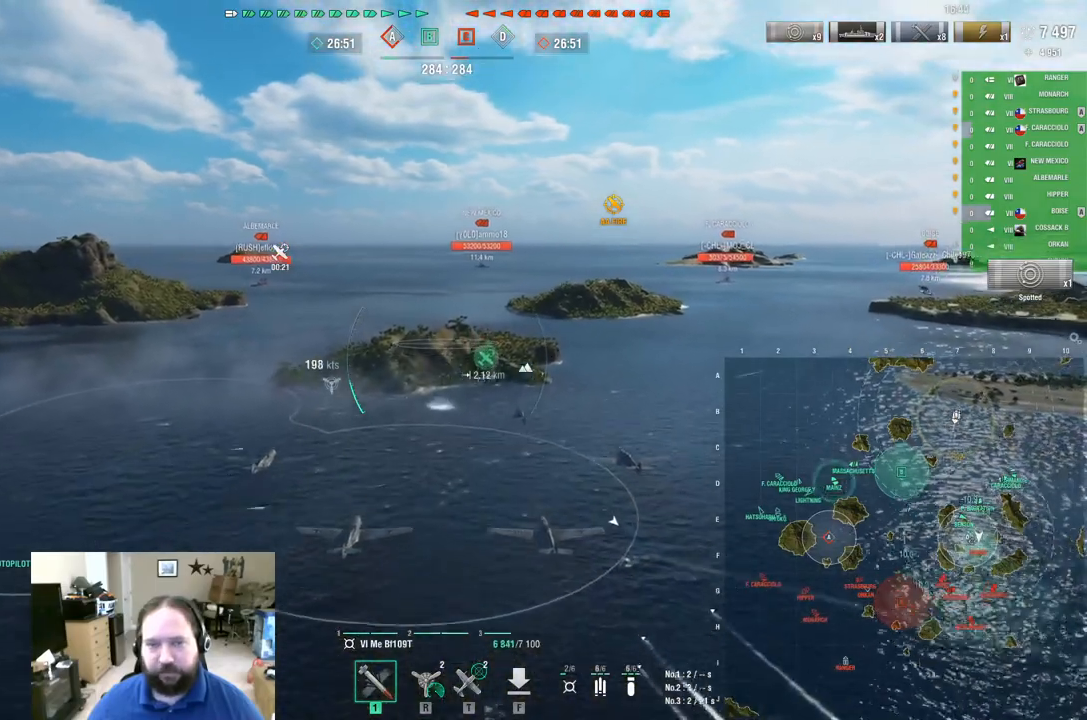
{"keys": ["d", "w"], "mouse": [], "mouse_move": "still", "events": [[450, "d", "down"]]}
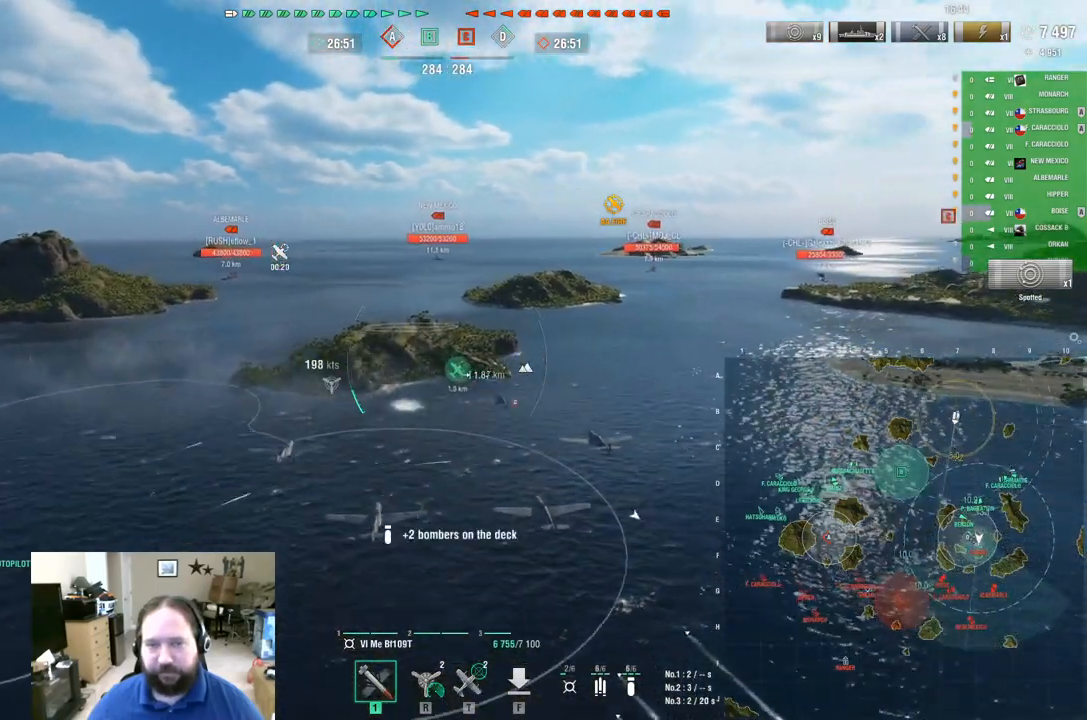
{"keys": ["d", "w"], "mouse": [], "mouse_move": "still", "events": []}
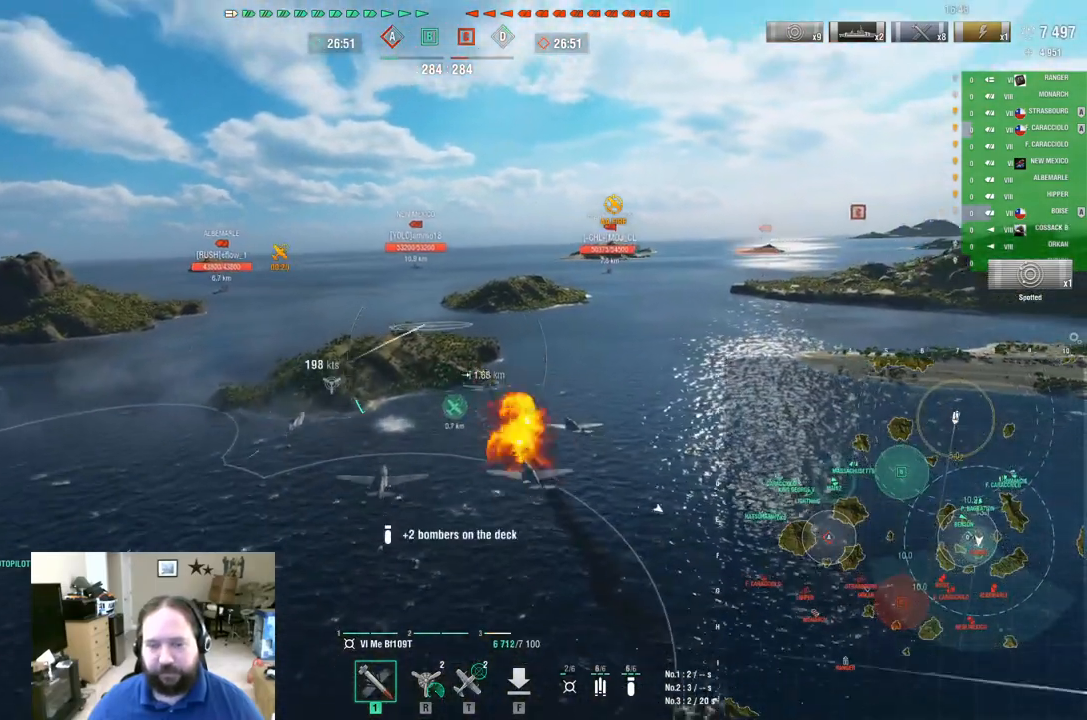
{"keys": ["d", "w"], "mouse": [], "mouse_move": "still", "events": []}
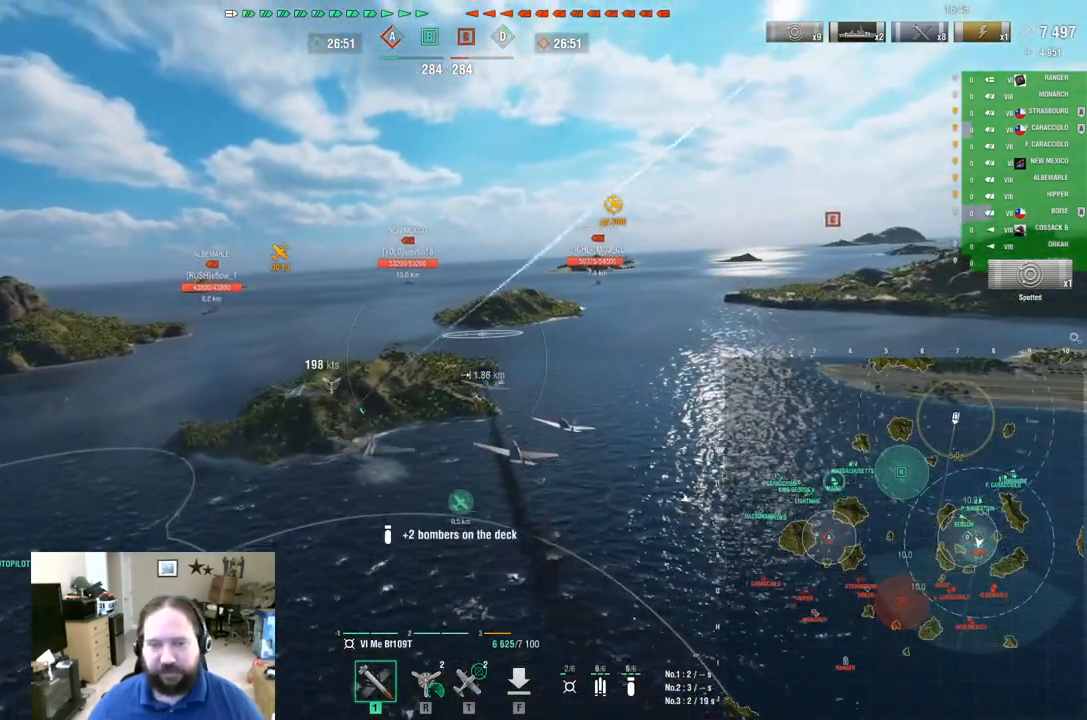
{"keys": ["a", "r", "w"], "mouse": [], "mouse_move": "still", "events": [[167, "a", "down"], [167, "d", "up"], [451, "r", "down"]]}
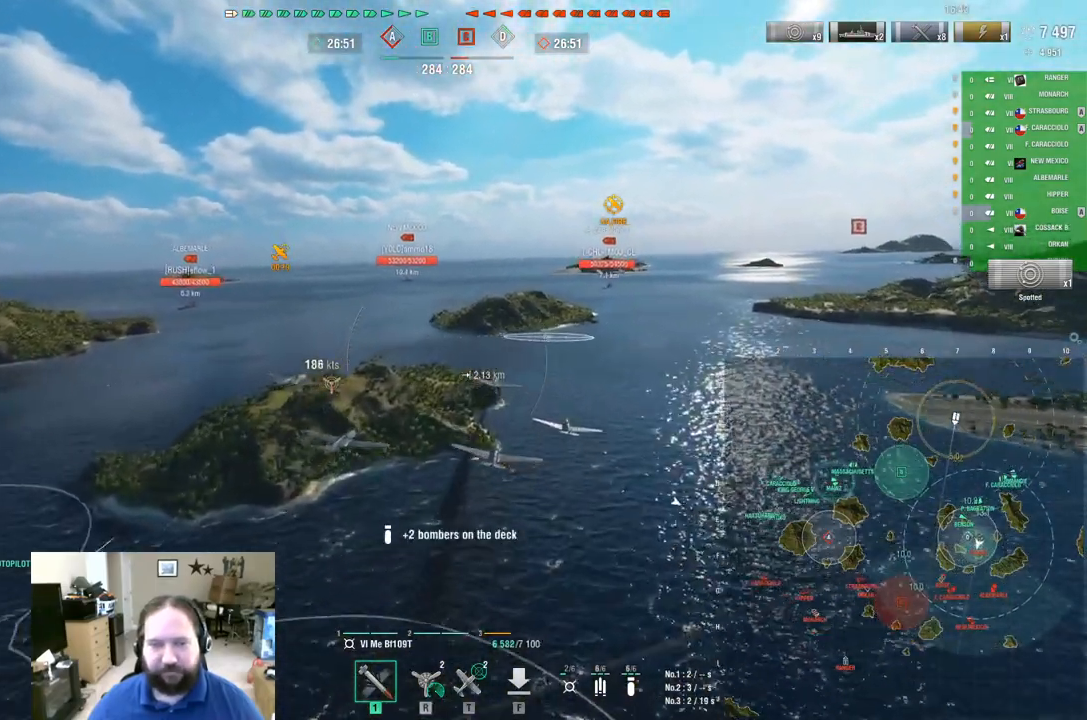
{"keys": ["w"], "mouse": [], "mouse_move": "still", "events": [[83, "r", "up"], [467, "a", "up"]]}
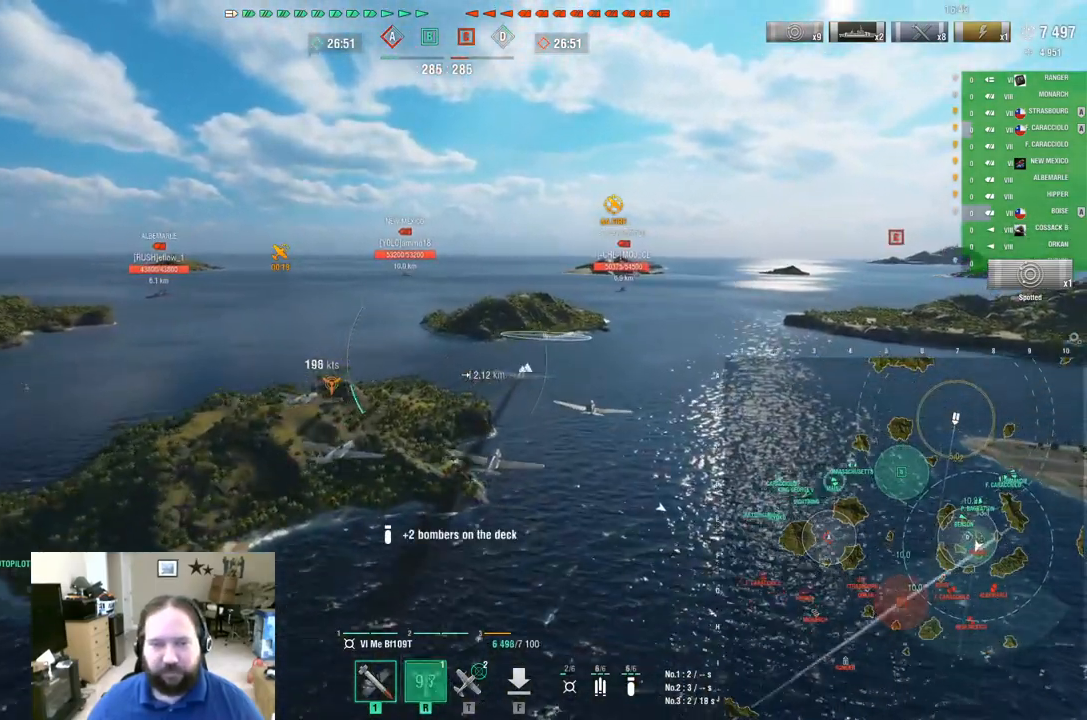
{"keys": ["w"], "mouse": [], "mouse_move": "still", "events": []}
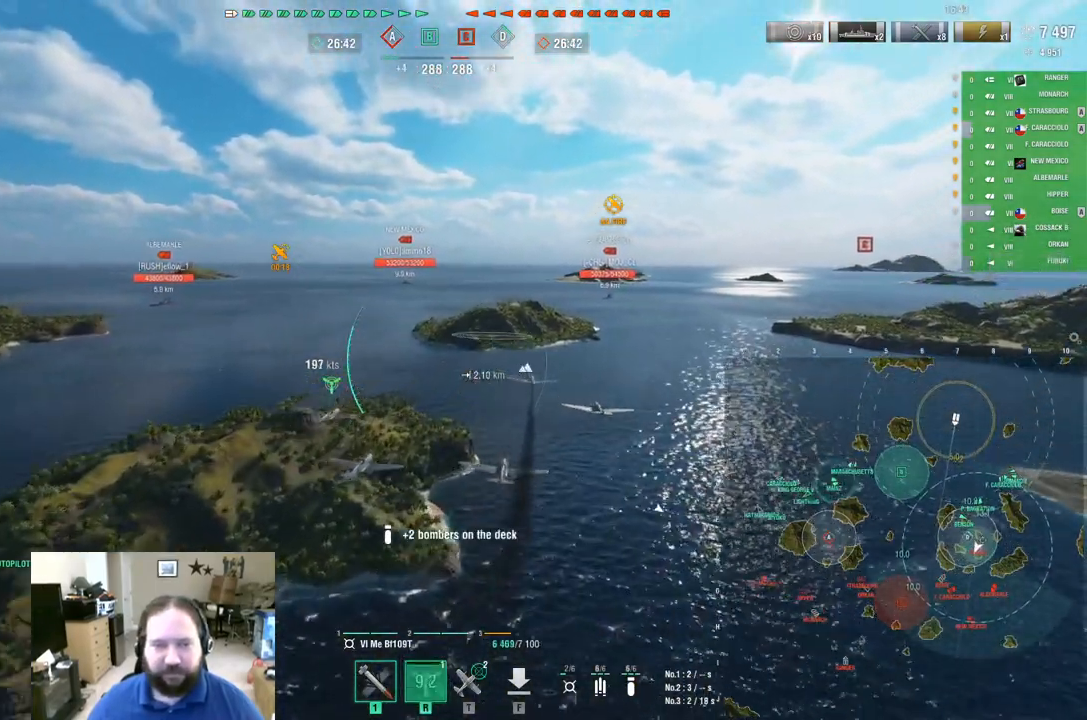
{"keys": ["ctrl", "w"], "mouse": [], "mouse_move": "right", "events": [[50, "ctrl", "down"]]}
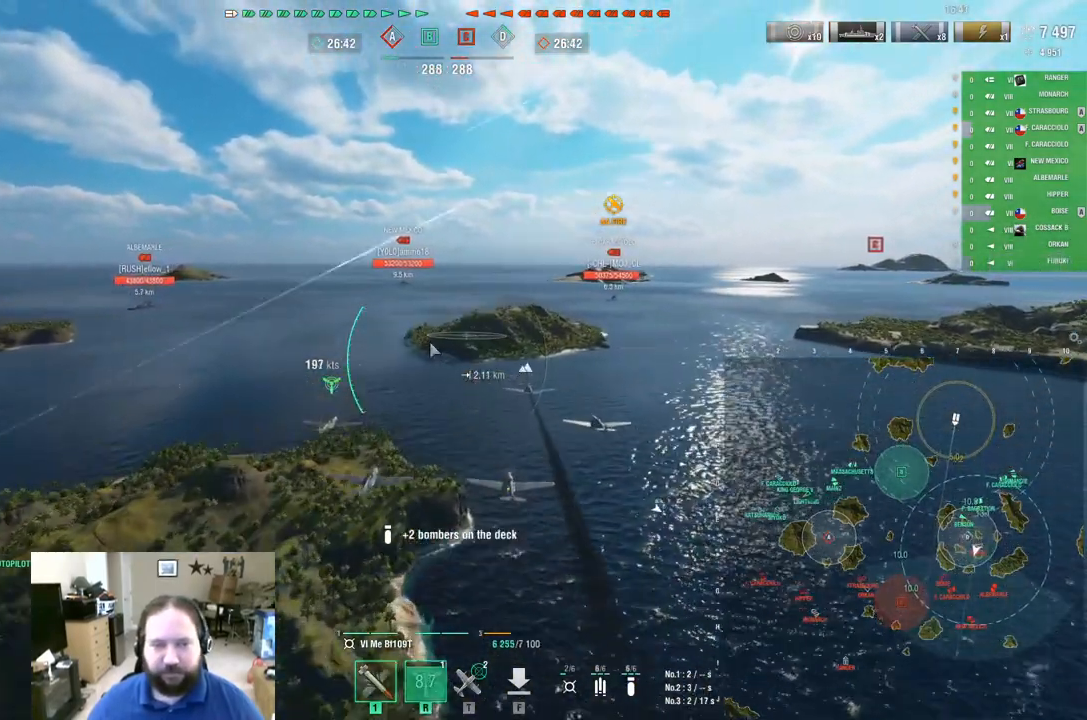
{"keys": ["a", "w"], "mouse": [], "mouse_move": "still", "events": [[67, "ctrl", "up"], [251, "a", "down"]]}
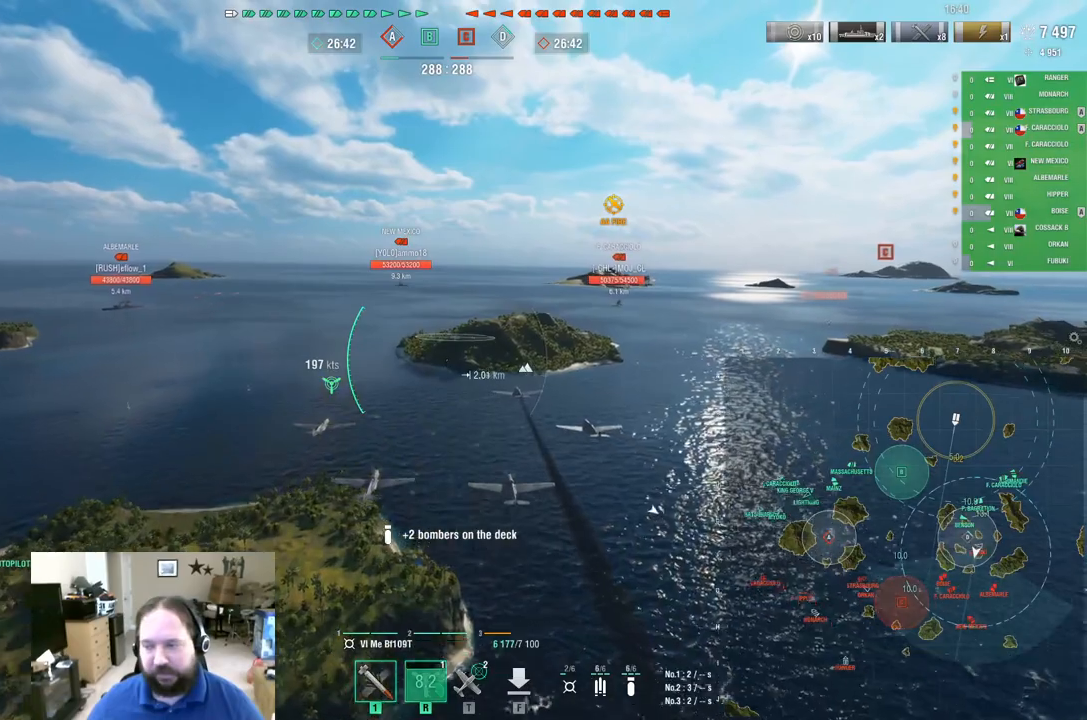
{"keys": ["a", "w"], "mouse": [], "mouse_move": "still", "events": []}
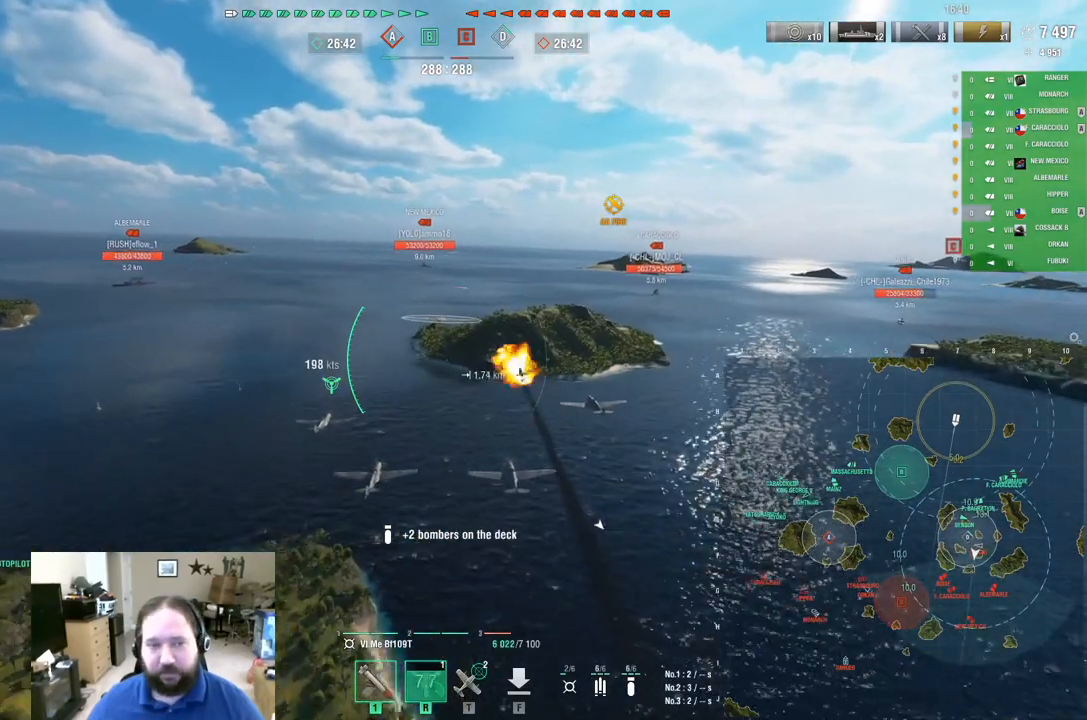
{"keys": ["a", "w"], "mouse": [], "mouse_move": "still", "events": []}
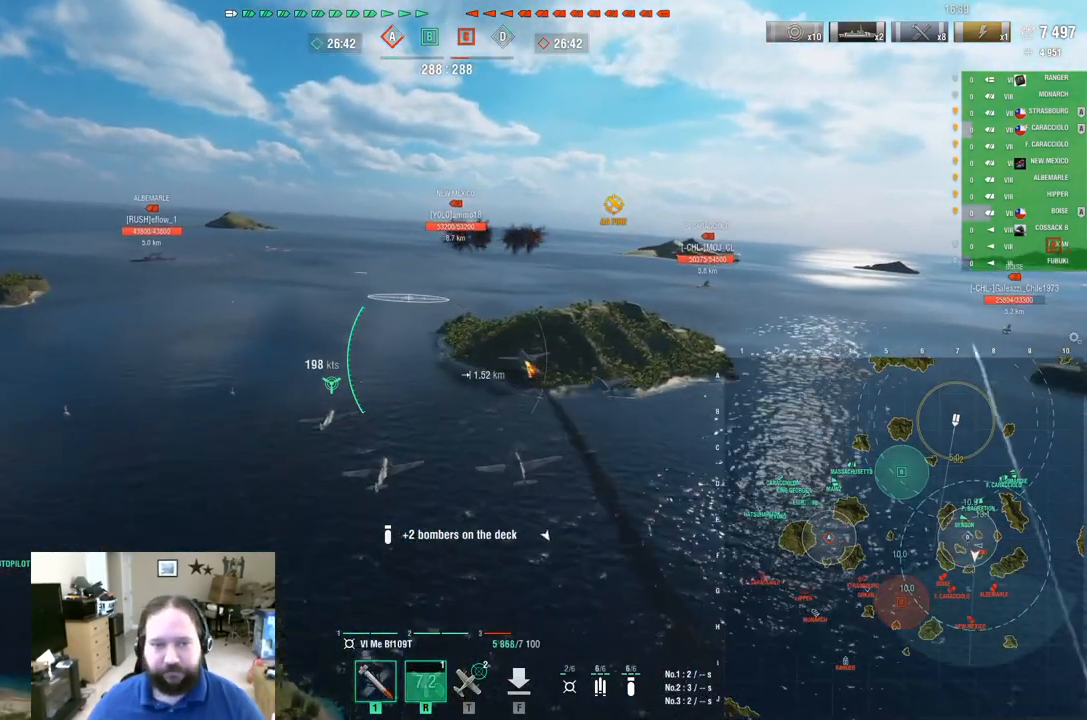
{"keys": ["a", "w"], "mouse": [], "mouse_move": "still", "events": []}
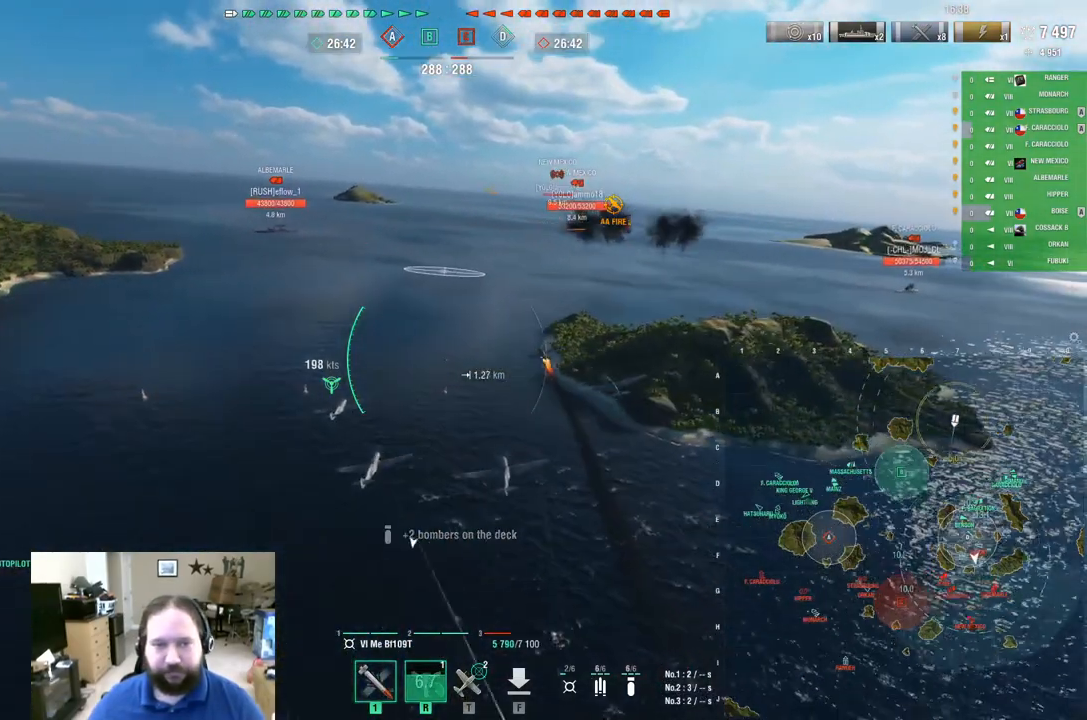
{"keys": ["a", "w"], "mouse": [], "mouse_move": "still", "events": []}
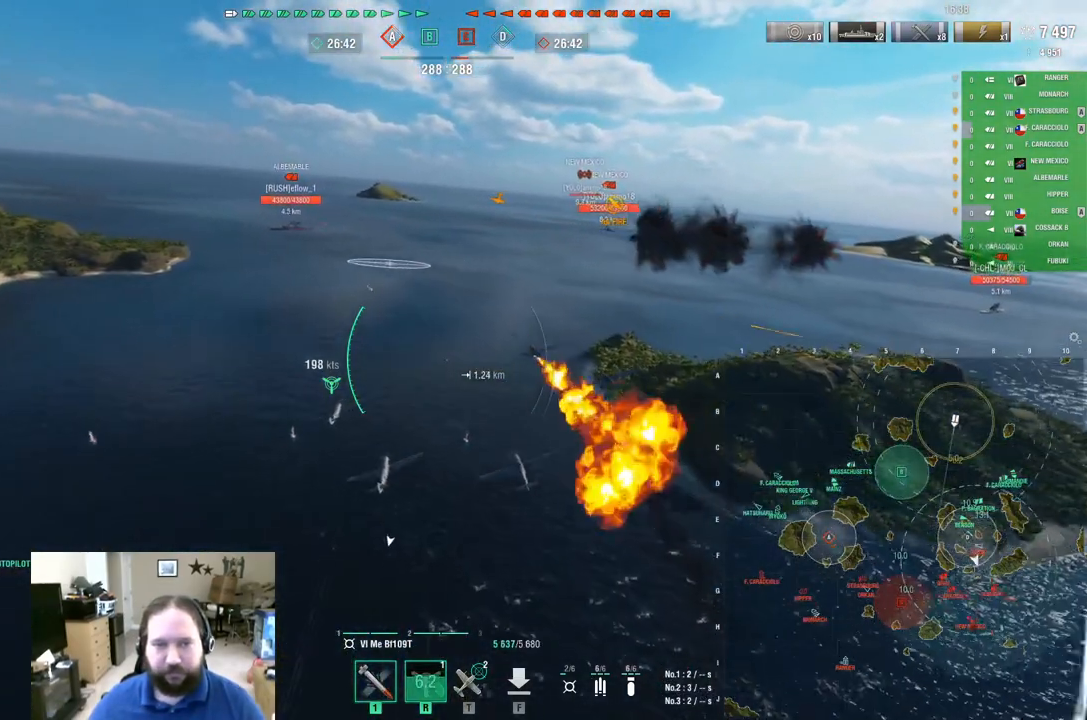
{"keys": ["w"], "mouse": [], "mouse_move": "left", "events": [[100, "a", "up"]]}